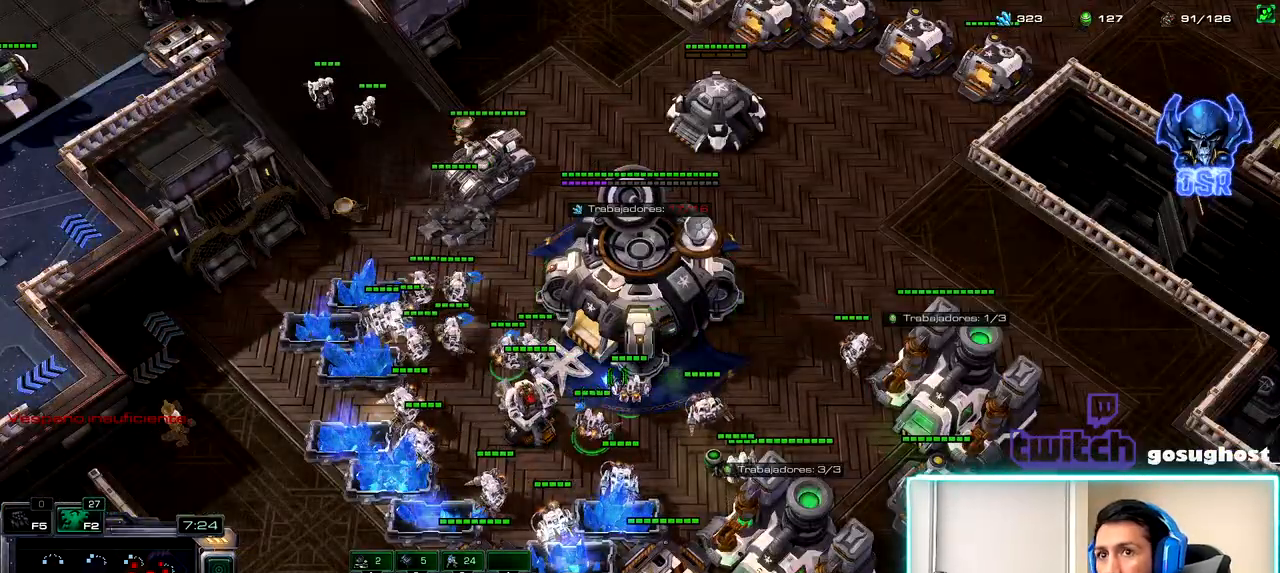
Gameplay with keyboard and mouse; each line is a JSON object with the keys and mouse buttons held at the frame after it. "events" lists presses ("down") and releases ("up") of ".", "/", "0", "1", "2", "3", "4", "5", "6", "7", "8", "9", "a", "alt_l", "alt_r", "b", "backslash", "backspace", "c", "caps_lock", "comma", "ctrl_l", "ctrl_r", "d", "e", "equals", "escape", "f", "f1", "f10", "f11", "f12", "f2", "f3", "f4", "f5", "f6", "f7", "f8", "f9", "g", "h", "i", "j", "k", "l", "lbracket", "m", "minus", "n", "o", "p", "q", "quote", "r", "rbracket", "return", "s", "semicolon", "shift_l", "shift_r", "space", "super", "t", "tab", "tilde", "u", "v", "w", "x", "y", "z", "mouse_left", "mouse_wheel", "mouse_right", "mouse_mb4" and "mouse_mb5" between this image and that frame as [ms after this image, input, new state], when the widget could be followed in between. "mouse_left", "mouse_wheel", "mouse_right", "mouse_mb4", "mouse_mb5" = the "left", "wheel", "right", "mb4", "mb5" buttons of the "mouse" list. No other keys are recorded. "wheel" means that the mouse wheel is clicked or scrolled. Not read: mouse_move.
{"keys": [], "mouse": [], "events": [[17, "2", "down"], [83, "1", "down"], [117, "2", "up"], [133, "mouse_left", "down"], [167, "1", "up"], [200, "2", "down"], [217, "mouse_left", "up"], [267, "1", "down"], [300, "2", "up"], [333, "1", "up"], [333, "mouse_left", "down"], [417, "mouse_left", "up"]]}
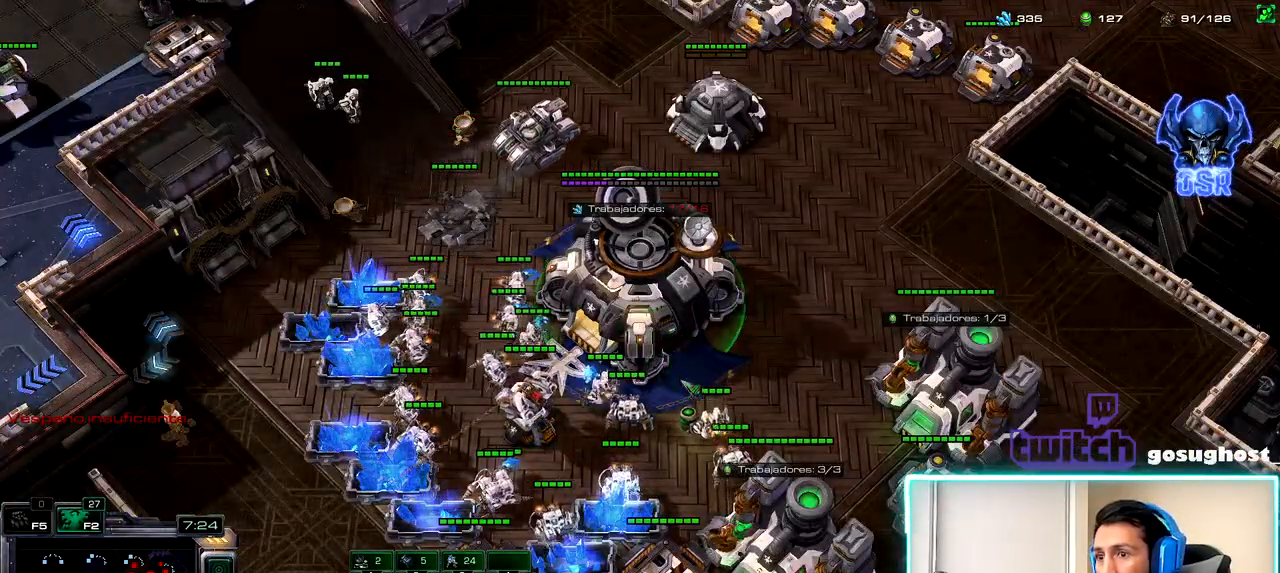
{"keys": [], "mouse": [], "events": [[217, "mouse_left", "down"], [317, "mouse_left", "up"]]}
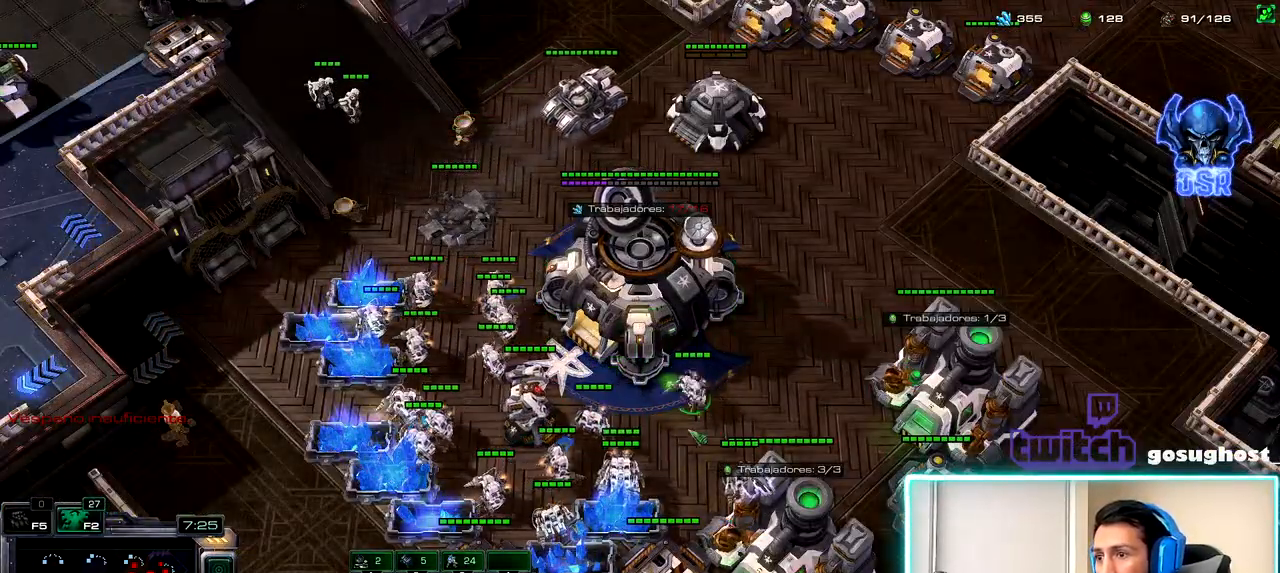
{"keys": [], "mouse": [], "events": [[350, "mouse_left", "down"], [450, "mouse_left", "up"]]}
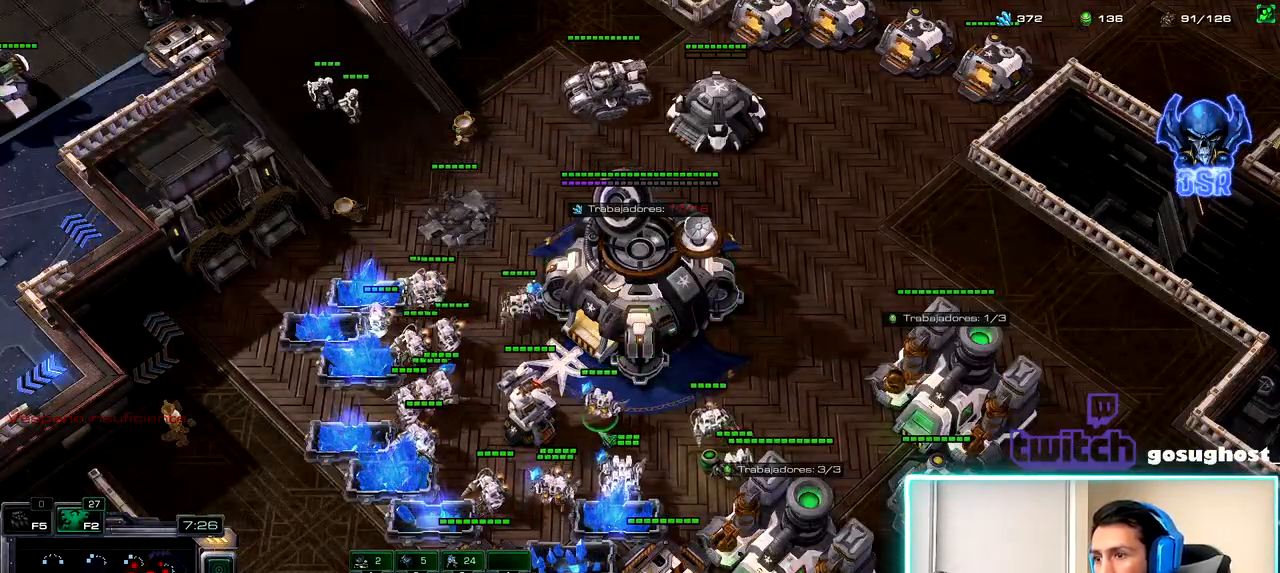
{"keys": ["shift_l"], "mouse": [], "events": [[217, "shift_l", "down"], [317, "mouse_left", "down"], [417, "mouse_left", "up"]]}
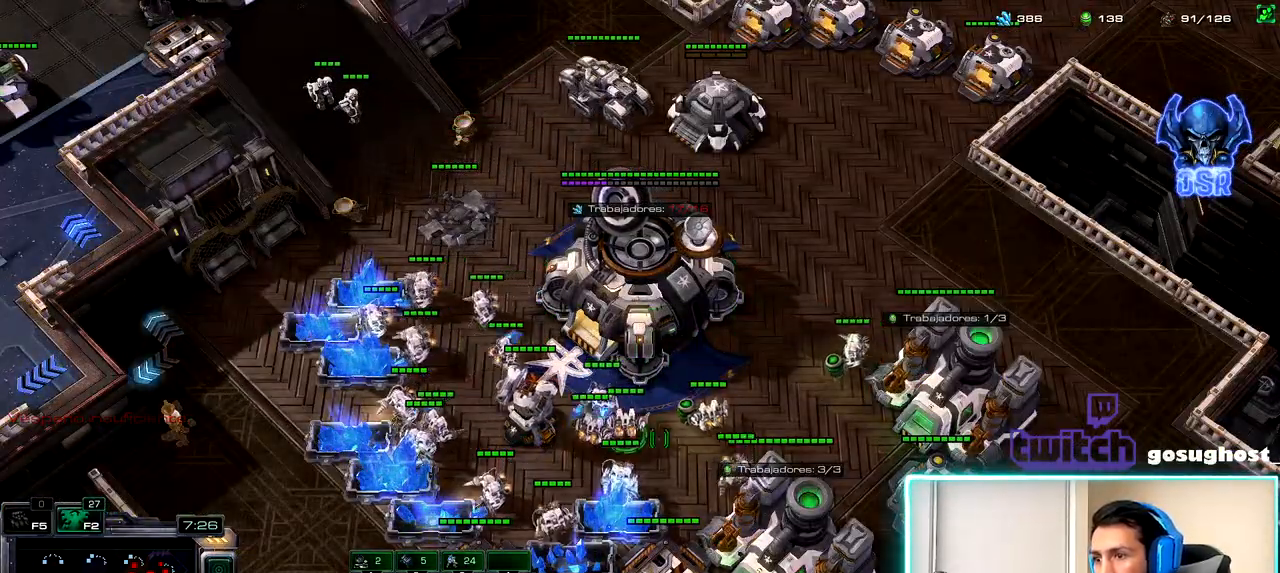
{"keys": ["2"], "mouse": [], "events": [[67, "shift_l", "up"], [217, "mouse_right", "down"], [283, "mouse_right", "up"], [383, "1", "down"], [433, "2", "down"], [483, "1", "up"]]}
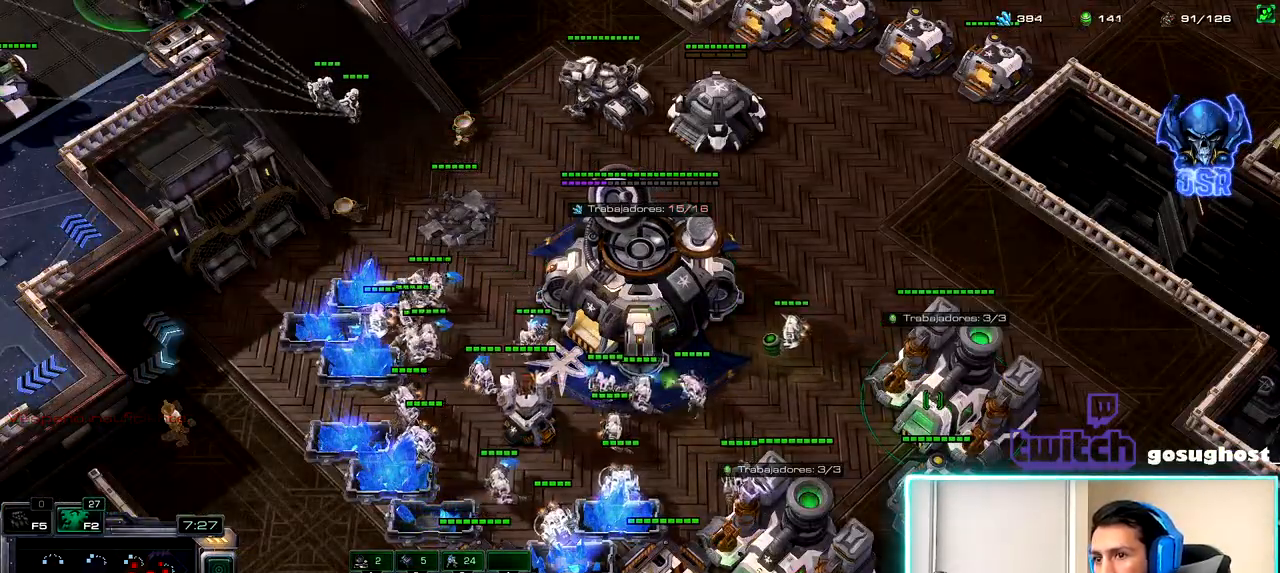
{"keys": ["a"], "mouse": [], "events": [[17, "2", "up"], [150, "a", "down"], [200, "a", "up"], [283, "a", "down"], [350, "a", "up"], [433, "a", "down"]]}
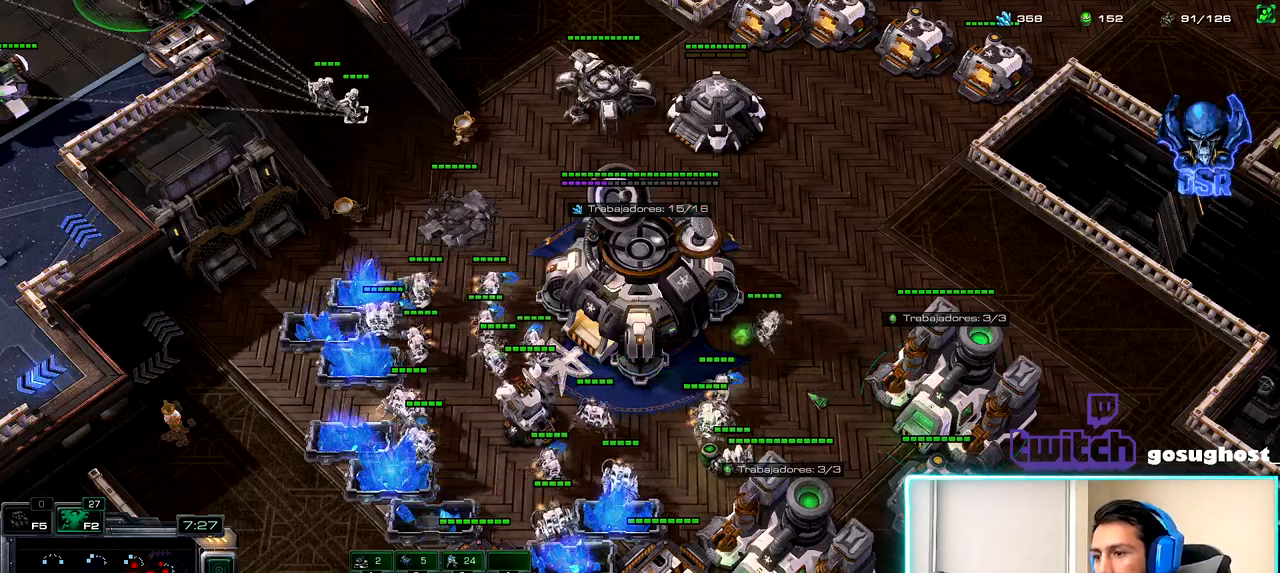
{"keys": [], "mouse": [], "events": [[17, "a", "up"], [33, "1", "down"], [133, "2", "down"], [167, "1", "up"], [217, "2", "up"]]}
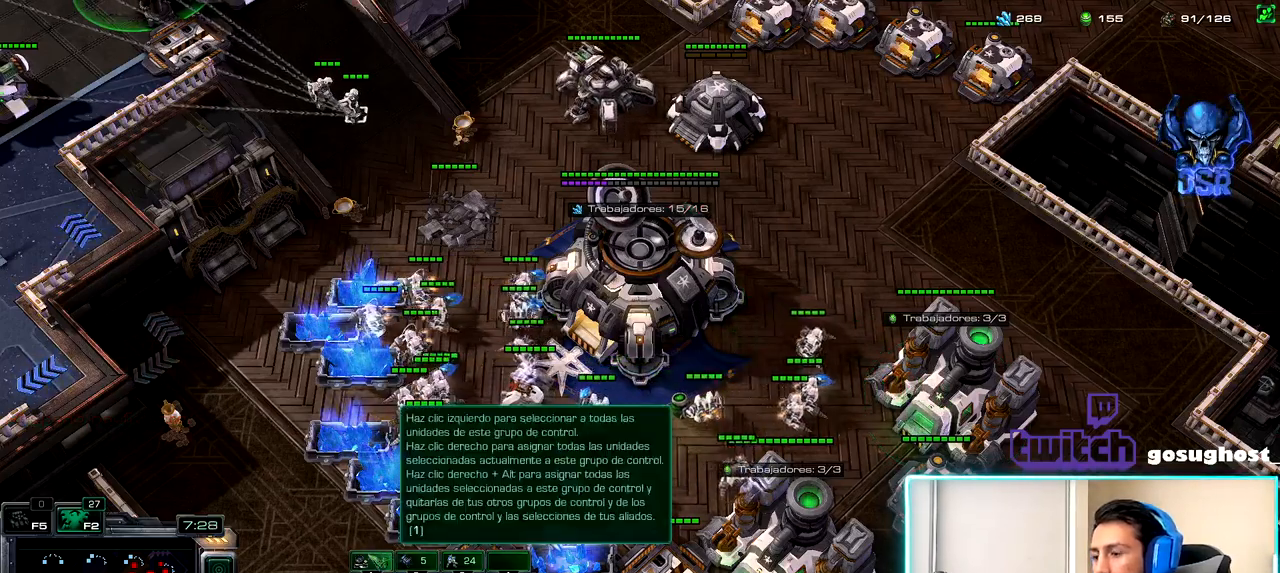
{"keys": [], "mouse": [], "events": [[417, "f3", "down"], [483, "f3", "up"]]}
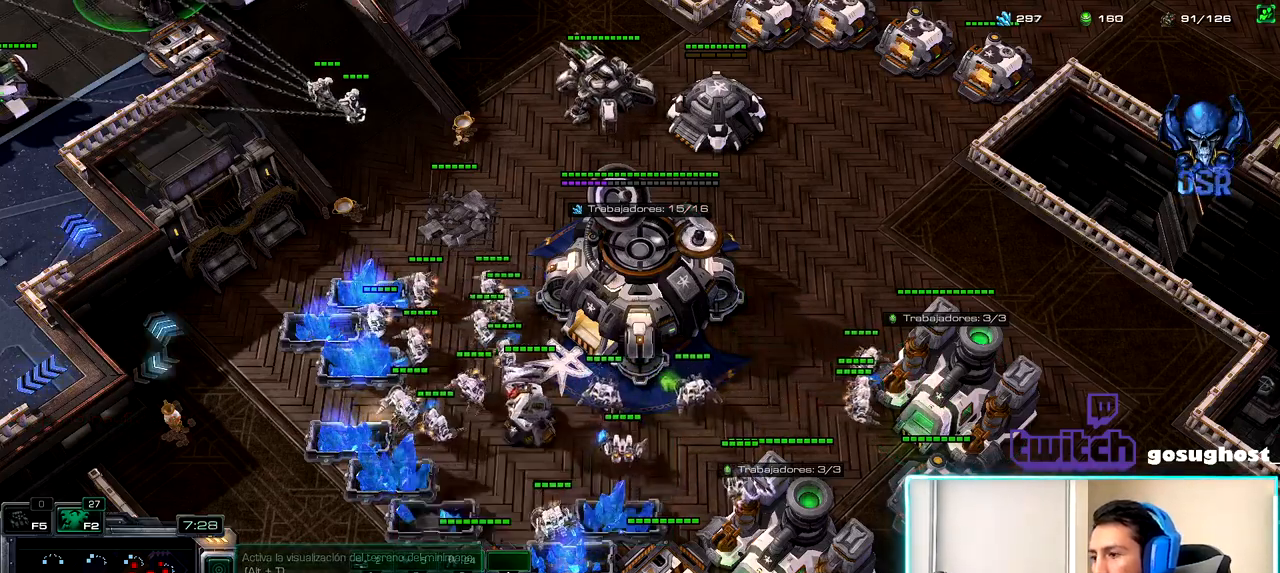
{"keys": [], "mouse": [], "events": [[67, "f3", "down"], [133, "f3", "up"], [250, "mouse_left", "down"], [333, "mouse_left", "up"]]}
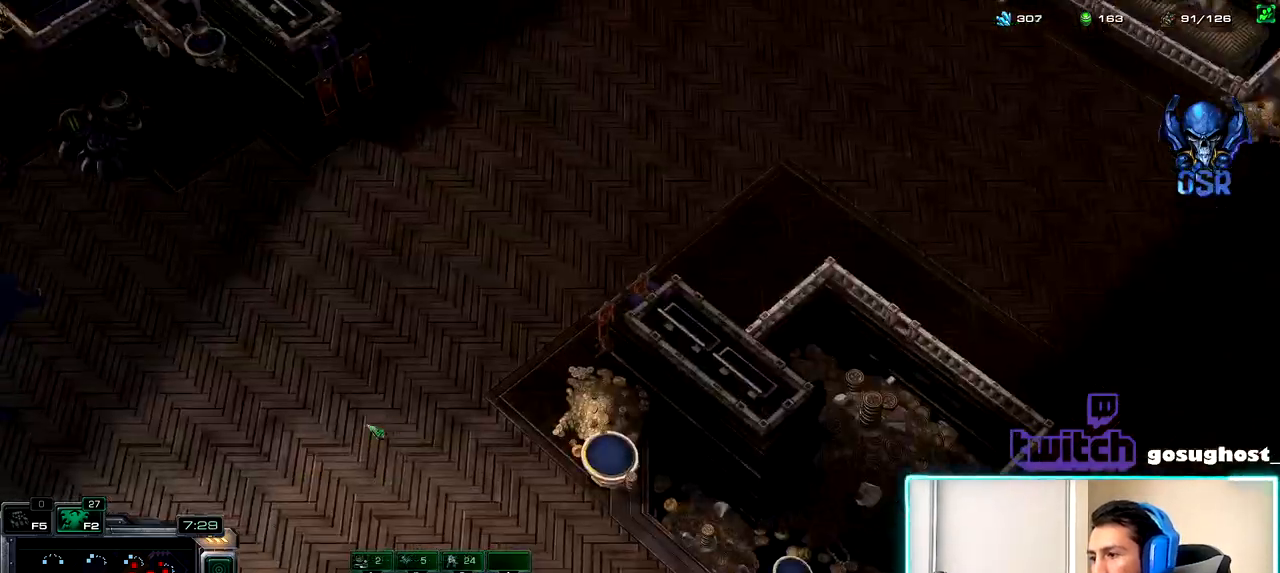
{"keys": [], "mouse": [], "events": []}
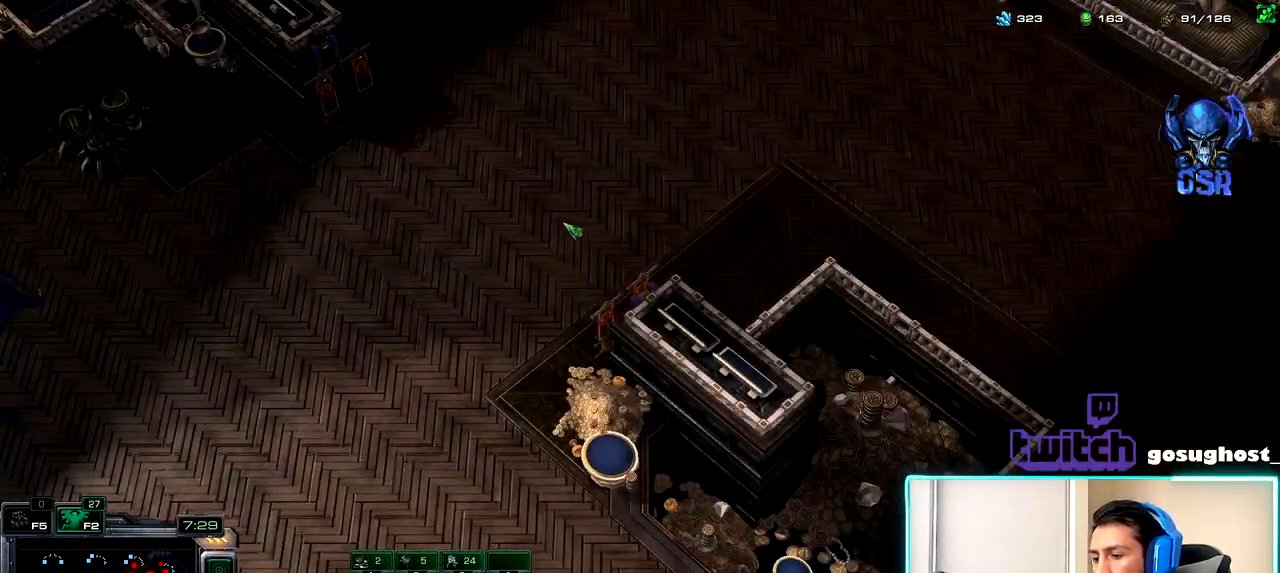
{"keys": ["3"], "mouse": ["mb4"], "events": [[167, "4", "down"], [167, "mouse_mb5", "down"], [233, "4", "up"], [233, "mouse_mb5", "up"], [450, "3", "down"], [450, "mouse_mb4", "down"]]}
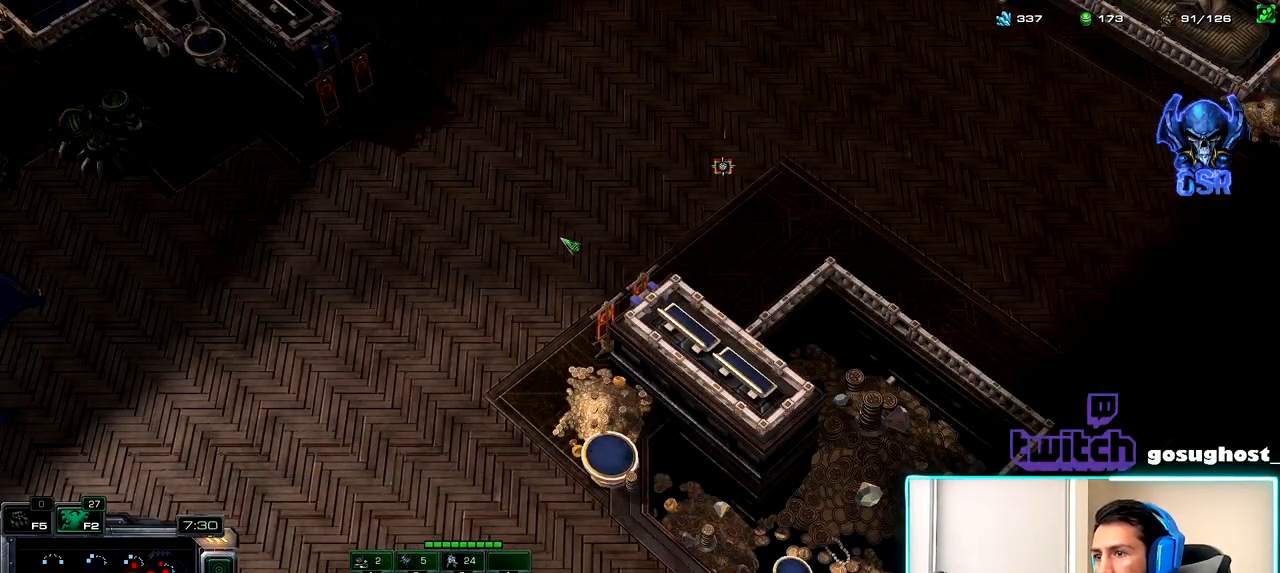
{"keys": [], "mouse": [], "events": [[33, "3", "up"], [33, "mouse_mb4", "up"], [83, "3", "down"], [83, "mouse_mb4", "down"], [167, "3", "up"], [167, "mouse_mb4", "up"]]}
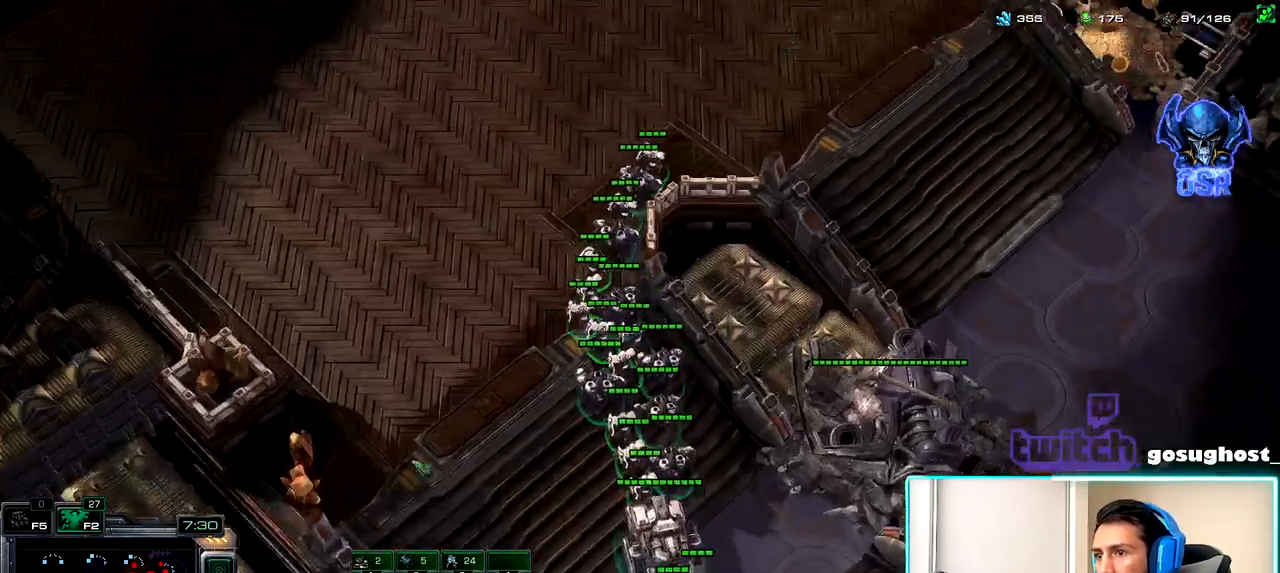
{"keys": [], "mouse": ["right"], "events": [[467, "mouse_right", "down"]]}
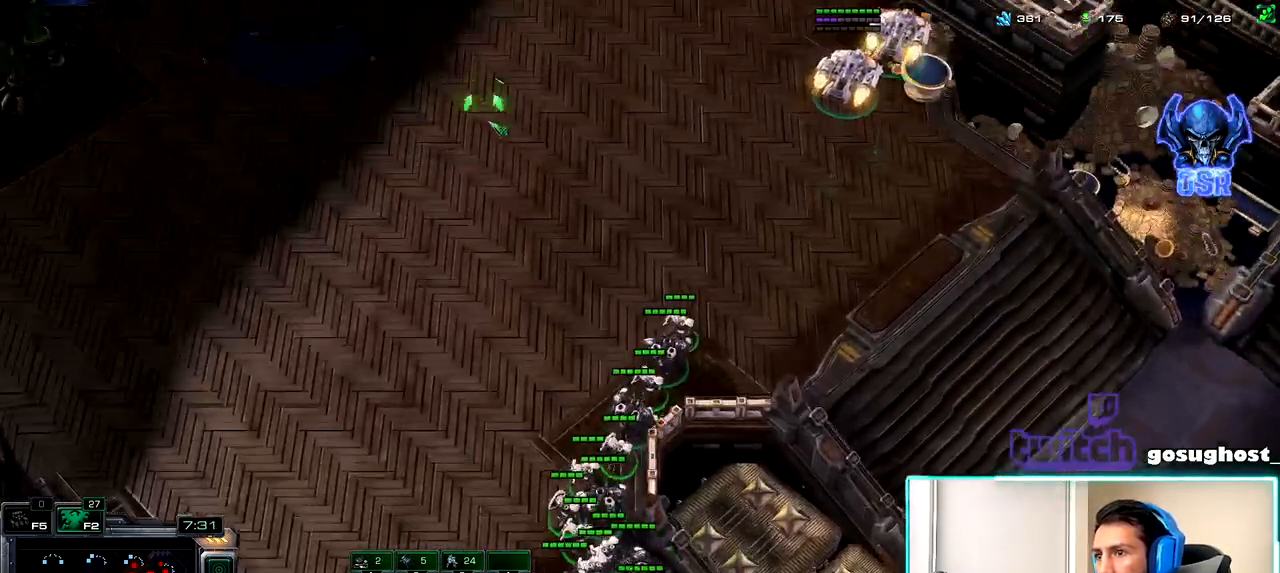
{"keys": [], "mouse": [], "events": [[33, "mouse_right", "up"], [117, "mouse_right", "down"], [183, "mouse_right", "up"], [250, "mouse_right", "down"], [317, "mouse_right", "up"]]}
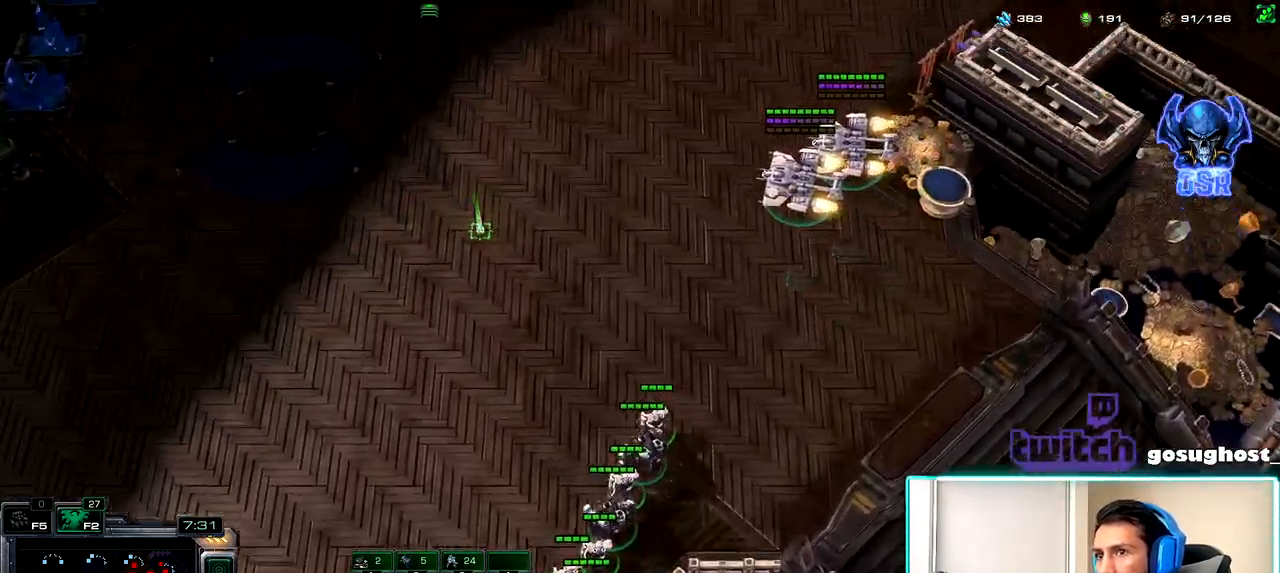
{"keys": ["space"], "mouse": [], "events": [[133, "a", "down"], [233, "mouse_left", "down"], [250, "a", "up"], [300, "mouse_left", "up"], [433, "space", "down"]]}
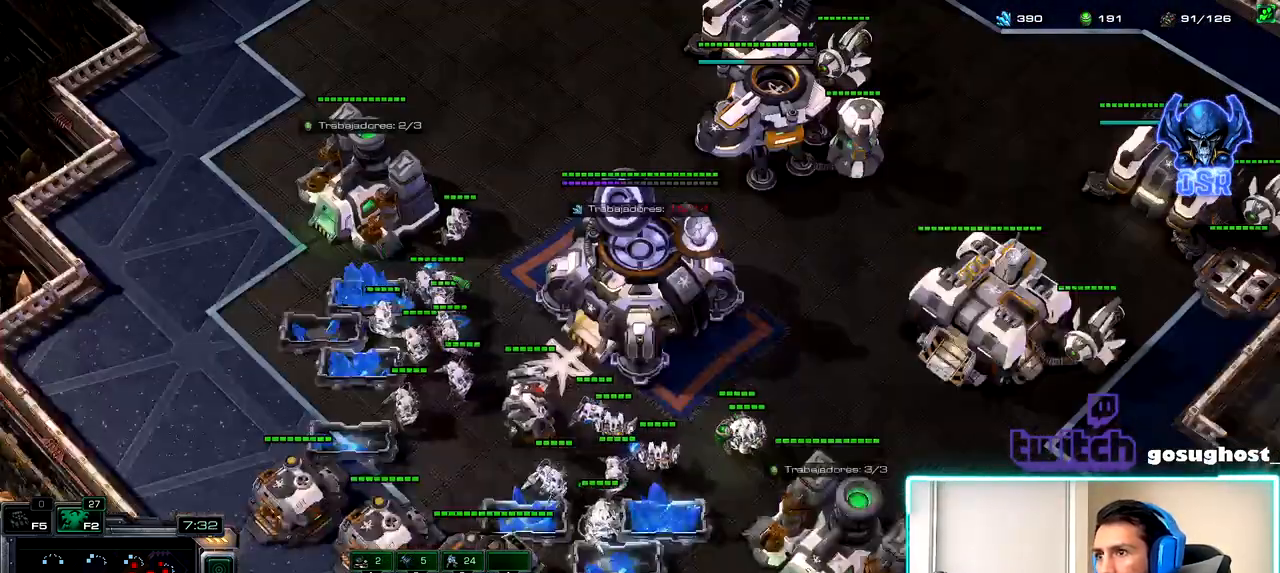
{"keys": ["1"], "mouse": ["left"], "events": [[17, "space", "up"], [33, "mouse_left", "down"], [117, "mouse_left", "up"], [150, "2", "down"], [217, "1", "down"], [233, "2", "up"], [283, "v", "down"], [300, "1", "up"], [367, "2", "down"], [400, "v", "up"], [417, "1", "down"], [467, "2", "up"], [467, "mouse_left", "down"]]}
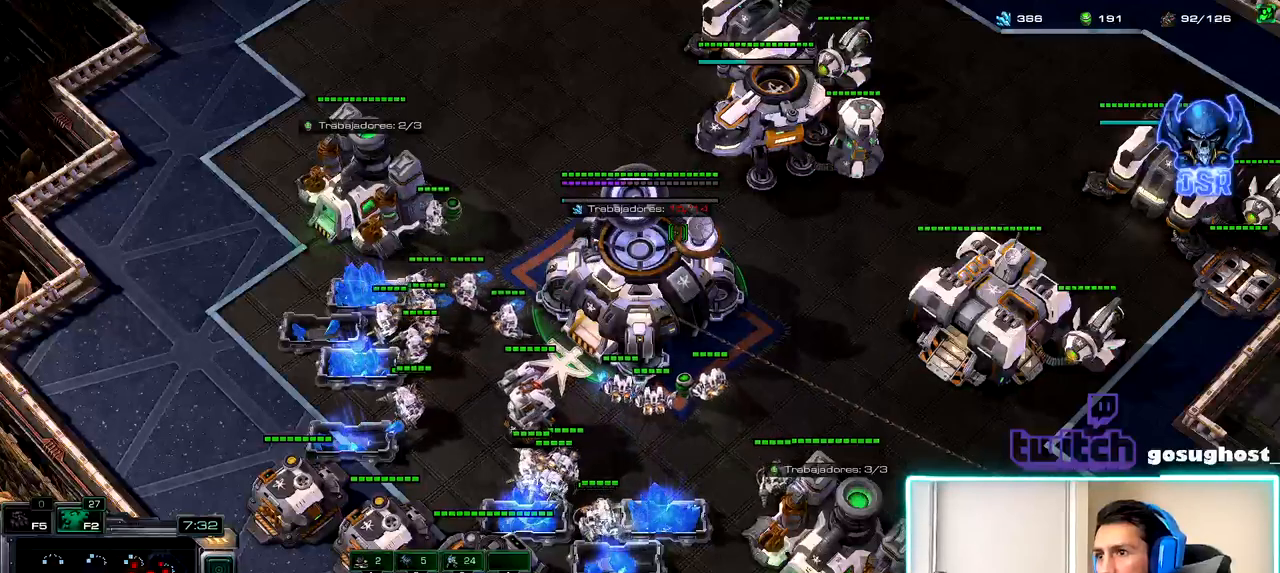
{"keys": [], "mouse": [], "events": [[17, "1", "up"], [33, "mouse_left", "up"], [117, "mouse_left", "down"], [183, "mouse_left", "up"], [267, "mouse_left", "down"], [367, "mouse_left", "up"]]}
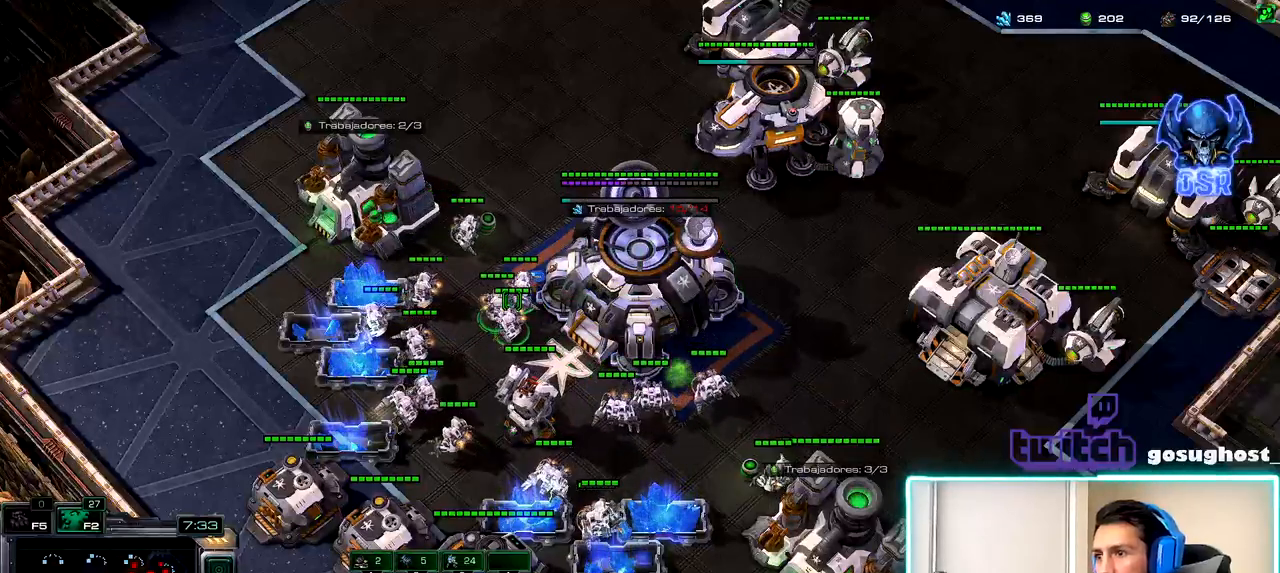
{"keys": [], "mouse": [], "events": [[317, "b", "down"], [367, "s", "down"], [417, "b", "up"], [483, "s", "up"]]}
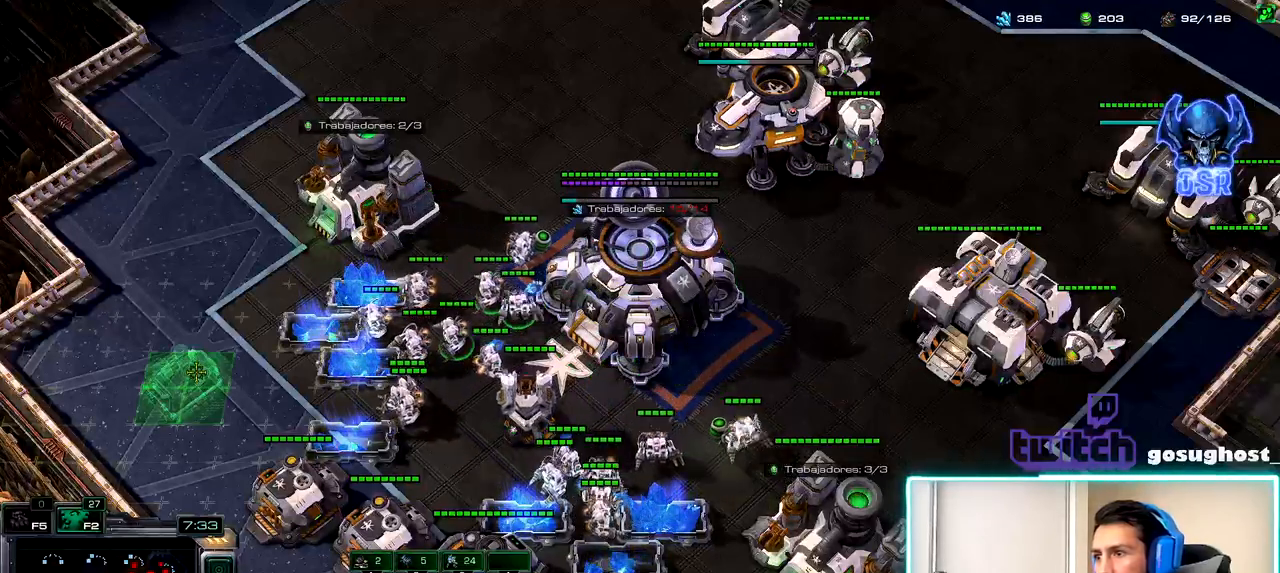
{"keys": [], "mouse": ["left"], "events": [[450, "mouse_left", "down"]]}
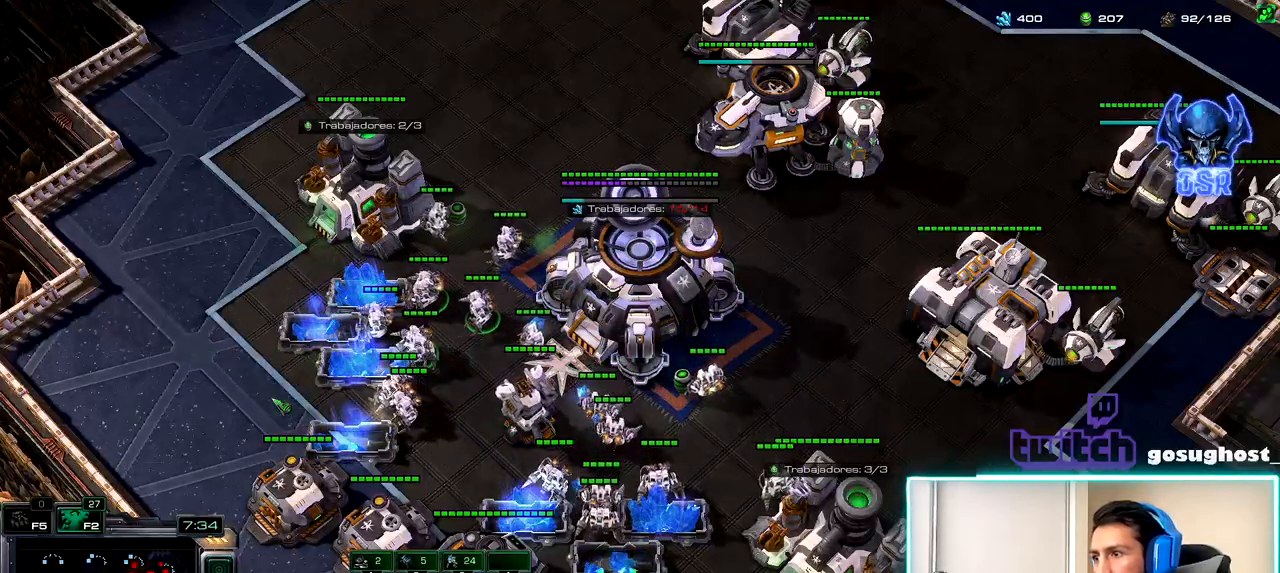
{"keys": ["shift_l"], "mouse": [], "events": [[33, "mouse_left", "up"], [67, "b", "down"], [117, "s", "down"], [183, "b", "up"], [250, "s", "up"], [283, "mouse_left", "down"], [367, "mouse_left", "up"], [483, "shift_l", "down"]]}
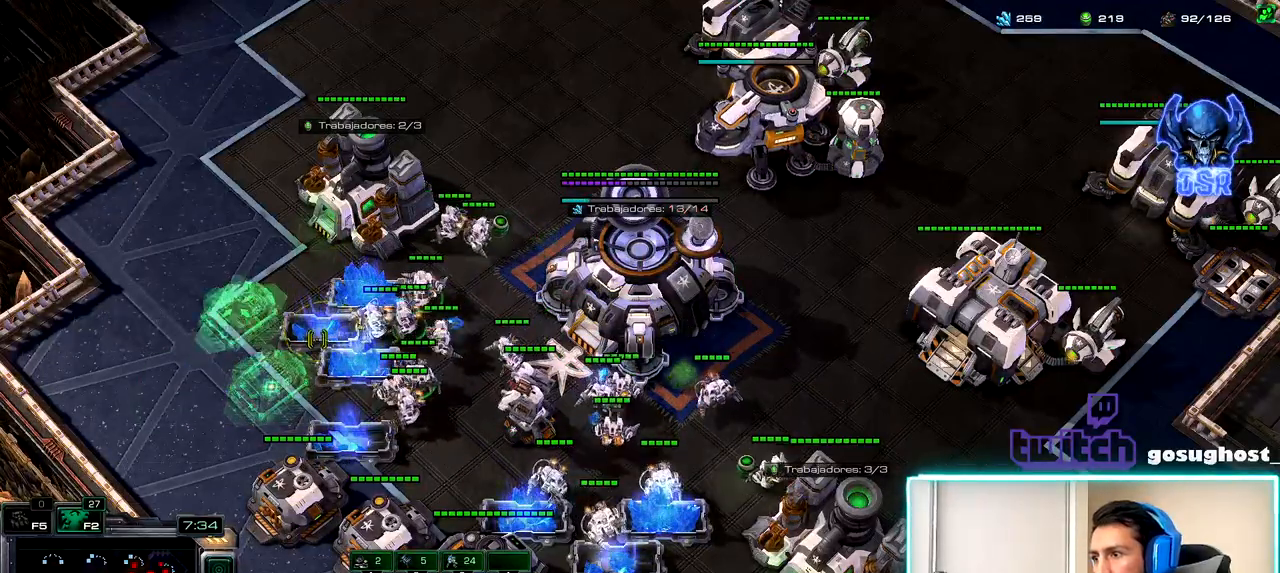
{"keys": [], "mouse": [], "events": [[33, "mouse_right", "down"], [83, "mouse_right", "up"], [183, "shift_l", "up"], [267, "1", "down"], [317, "2", "down"], [367, "1", "up"], [417, "2", "up"]]}
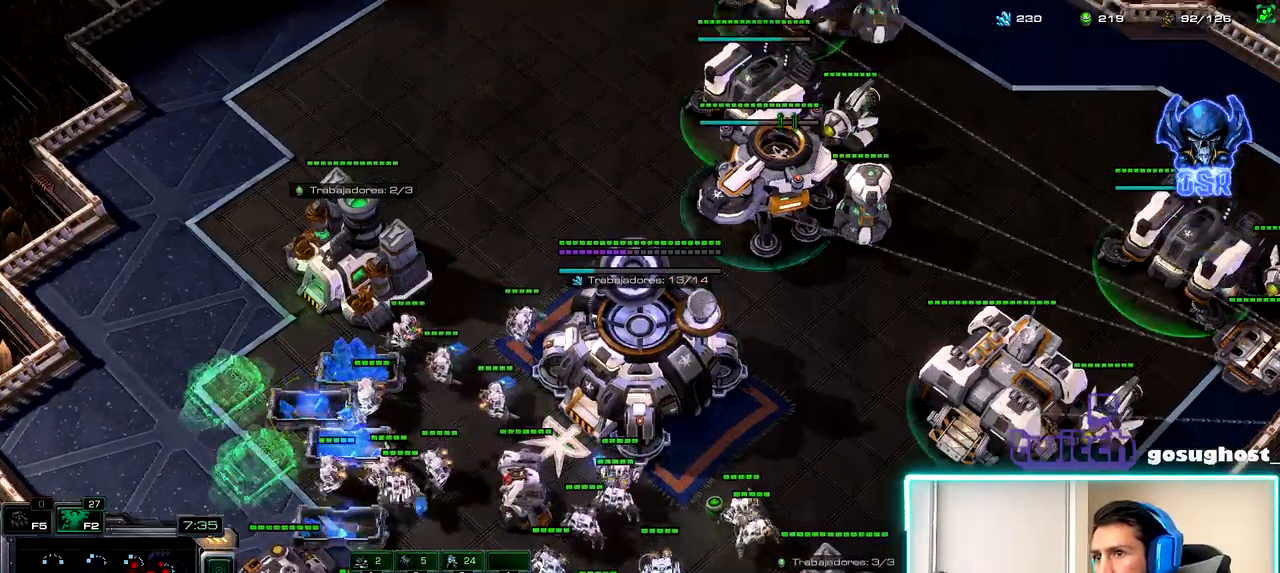
{"keys": [], "mouse": [], "events": [[33, "mouse_left", "down"], [100, "mouse_left", "up"], [383, "mouse_left", "down"], [500, "mouse_left", "up"]]}
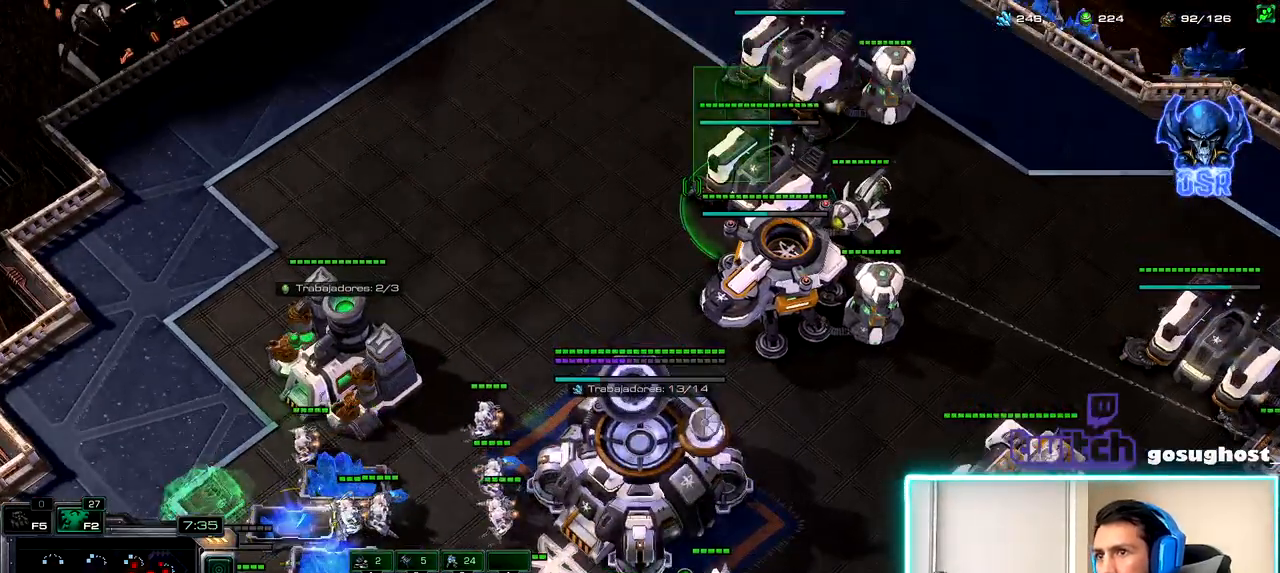
{"keys": [], "mouse": [], "events": []}
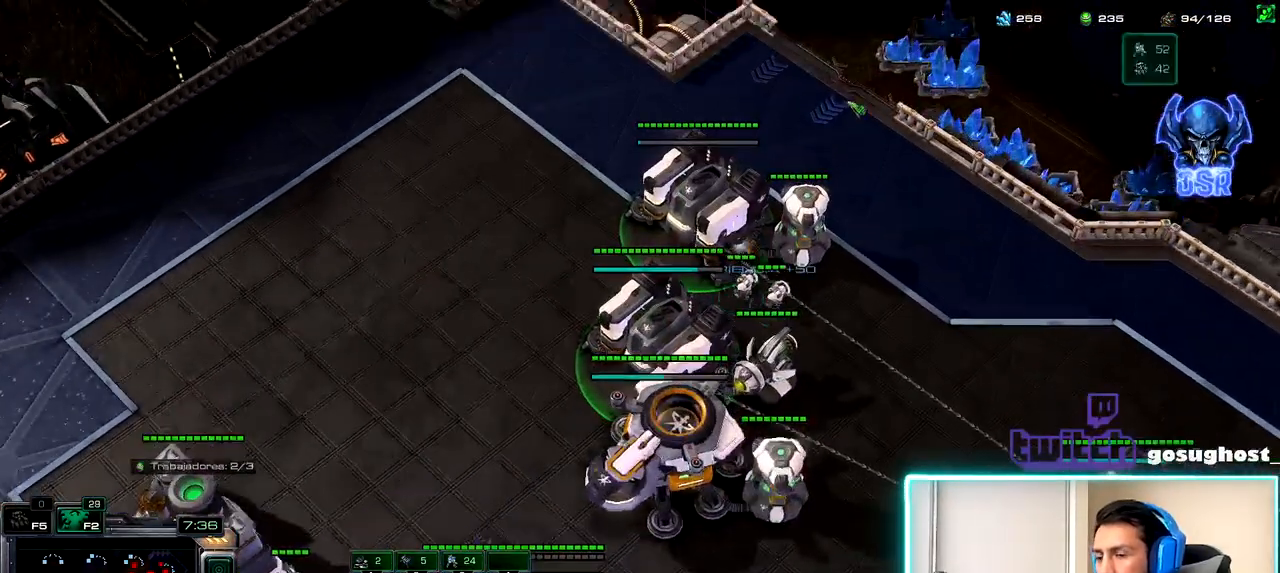
{"keys": ["a"], "mouse": [], "events": [[300, "mouse_left", "down"], [383, "mouse_left", "up"], [483, "a", "down"]]}
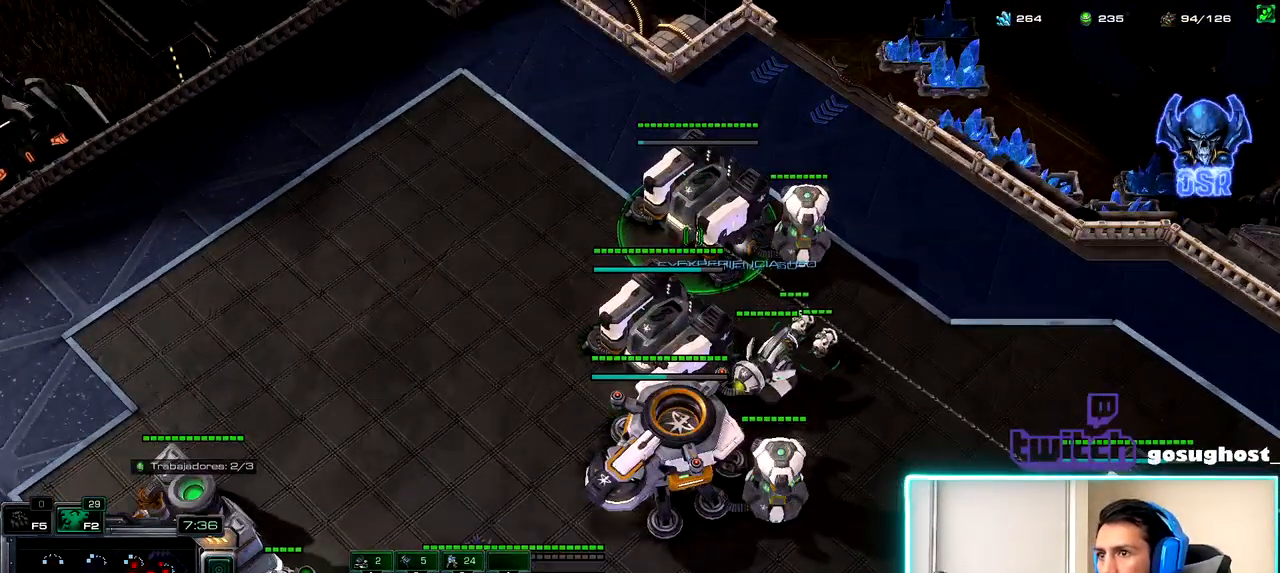
{"keys": [], "mouse": [], "events": [[33, "a", "up"], [100, "a", "down"], [200, "a", "up"], [233, "mouse_left", "down"], [283, "mouse_left", "up"], [350, "1", "down"], [417, "2", "down"], [450, "1", "up"], [483, "2", "up"]]}
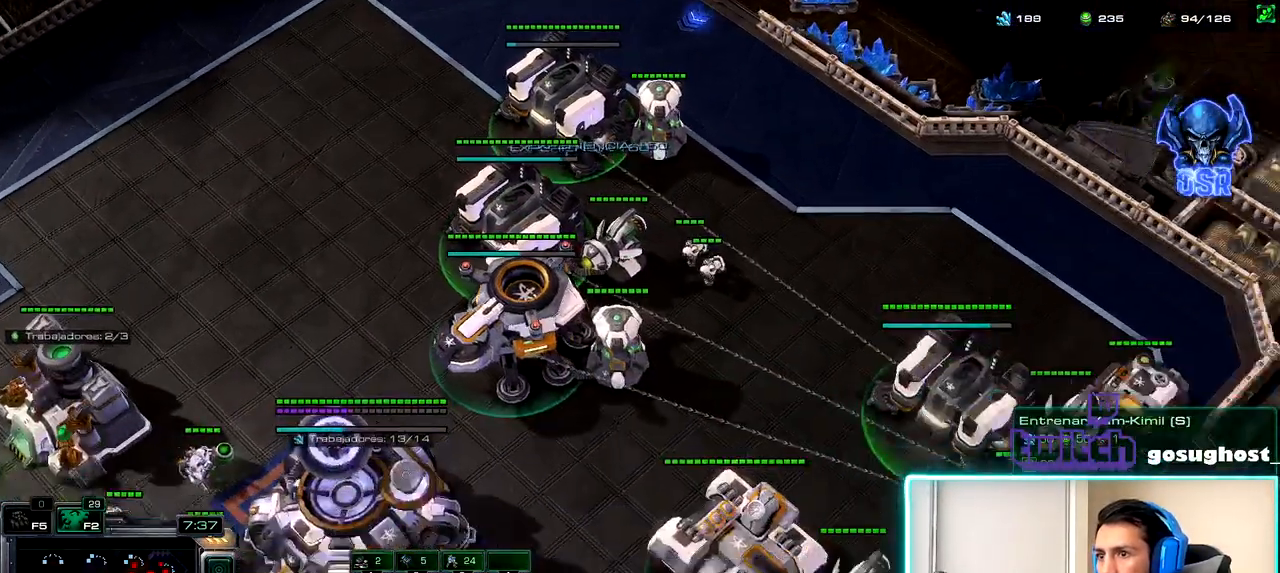
{"keys": [], "mouse": [], "events": []}
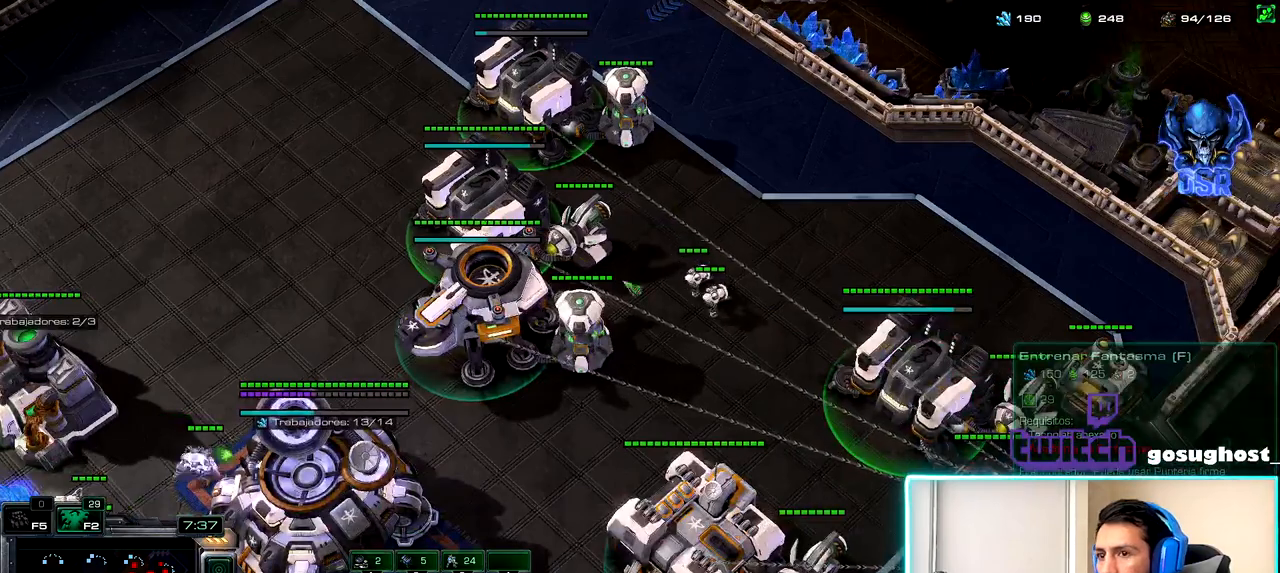
{"keys": ["o"], "mouse": [], "events": [[200, "mouse_left", "down"], [267, "mouse_left", "up"], [317, "o", "down"], [383, "o", "up"], [483, "o", "down"]]}
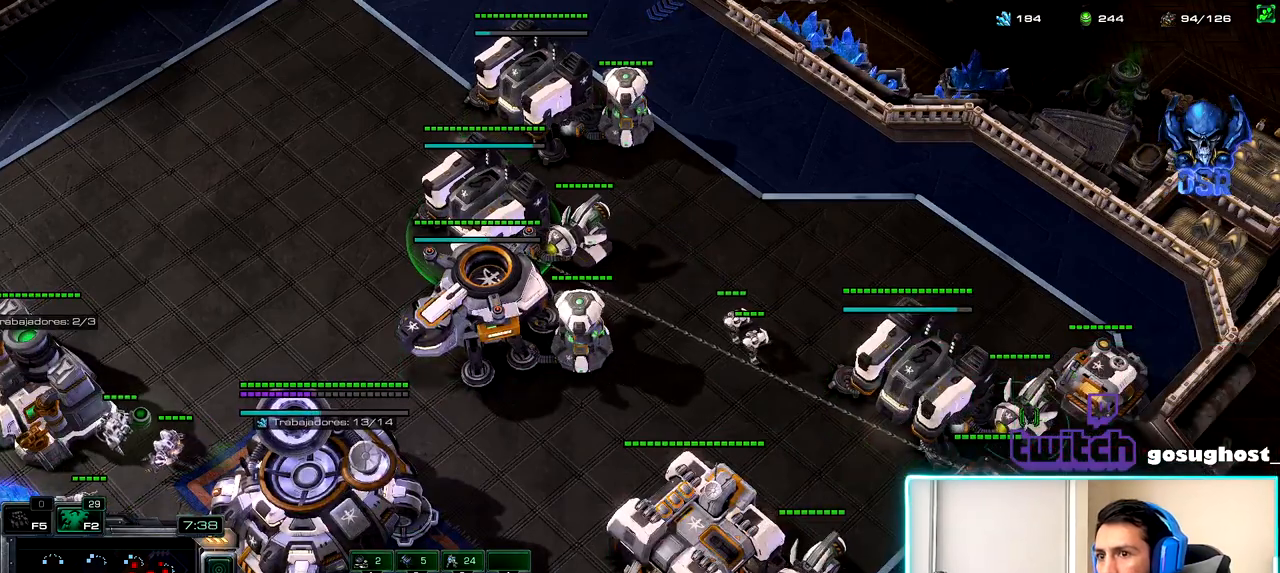
{"keys": [], "mouse": [], "events": [[50, "o", "up"], [150, "mouse_left", "down"], [150, "o", "down"], [217, "mouse_left", "up"], [233, "o", "up"], [300, "o", "down"], [383, "o", "up"]]}